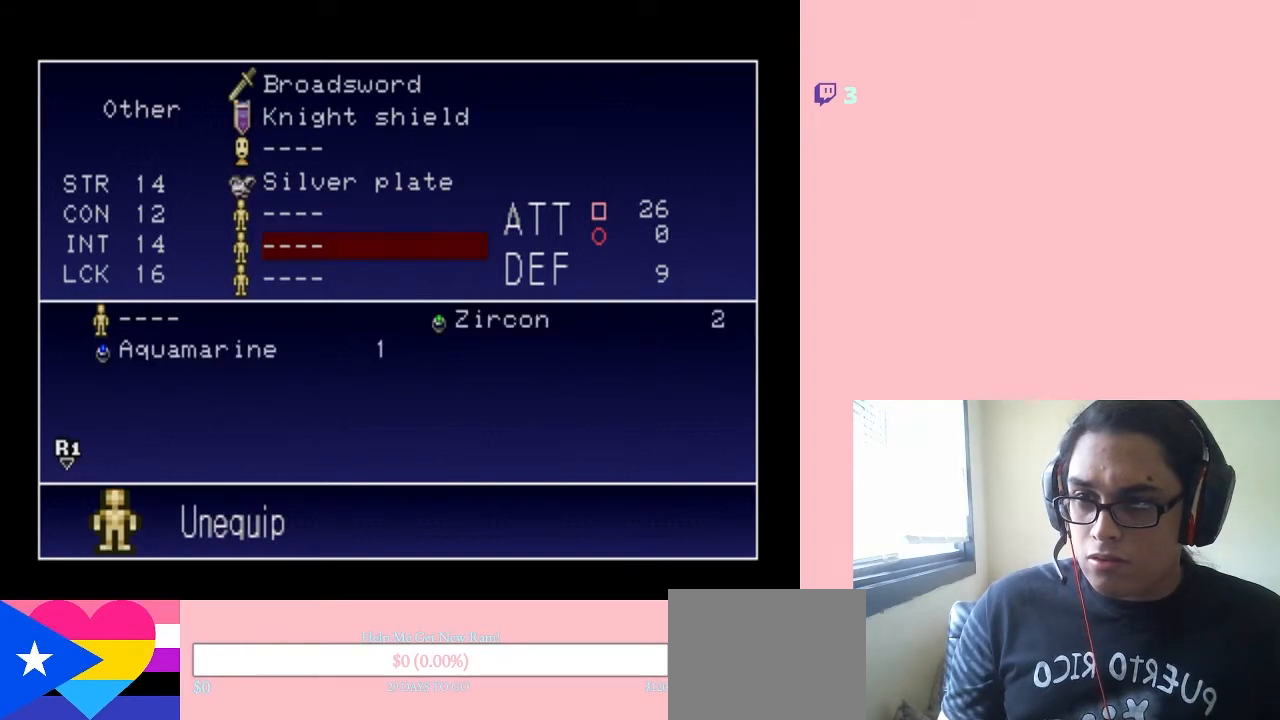
Gameplay with a controller (Nintendo layout); each line is a JSON object with the inputs held at the frame after it. "events" lists button and stick changes between this image and that frame as [ms after this image, input, new state], when the widget could be followed in between. Not read: L2 L3 R2 R3.
{"buttons": [], "left_stick": "center", "right_stick": "center", "events": []}
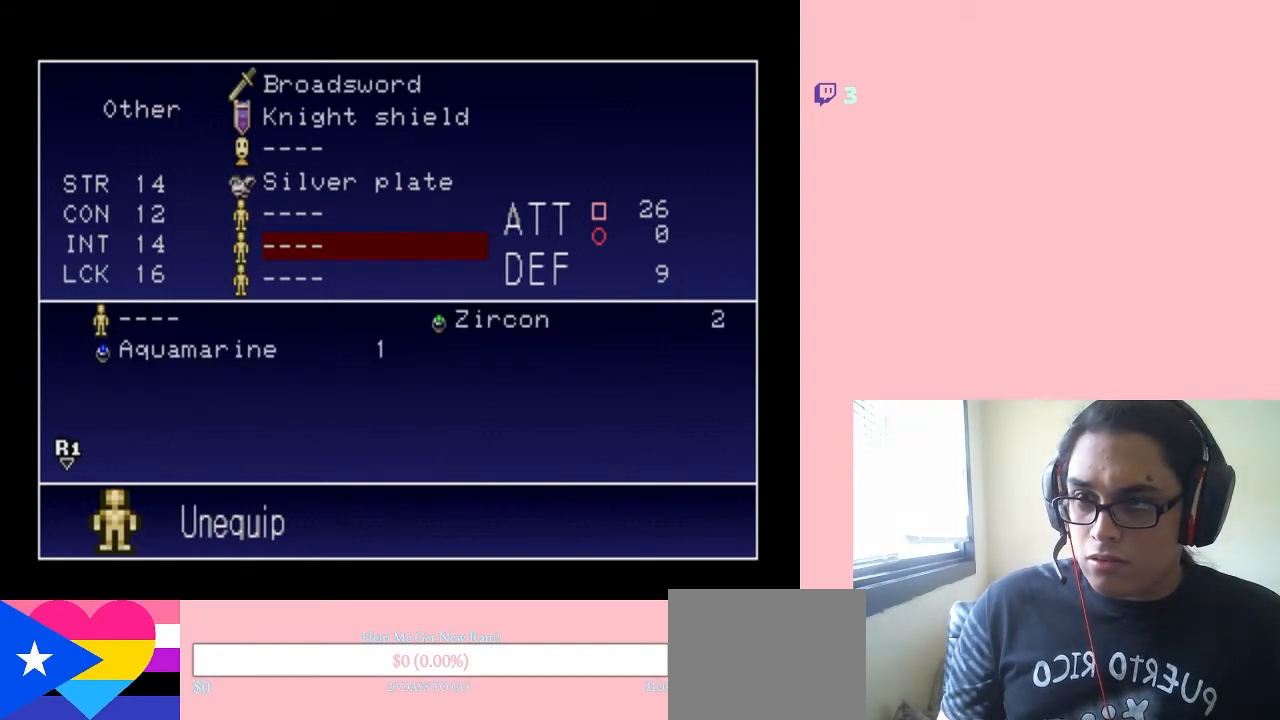
{"buttons": [], "left_stick": "center", "right_stick": "center", "events": [[250, "DPAD_UP", "down"], [417, "DPAD_UP", "up"]]}
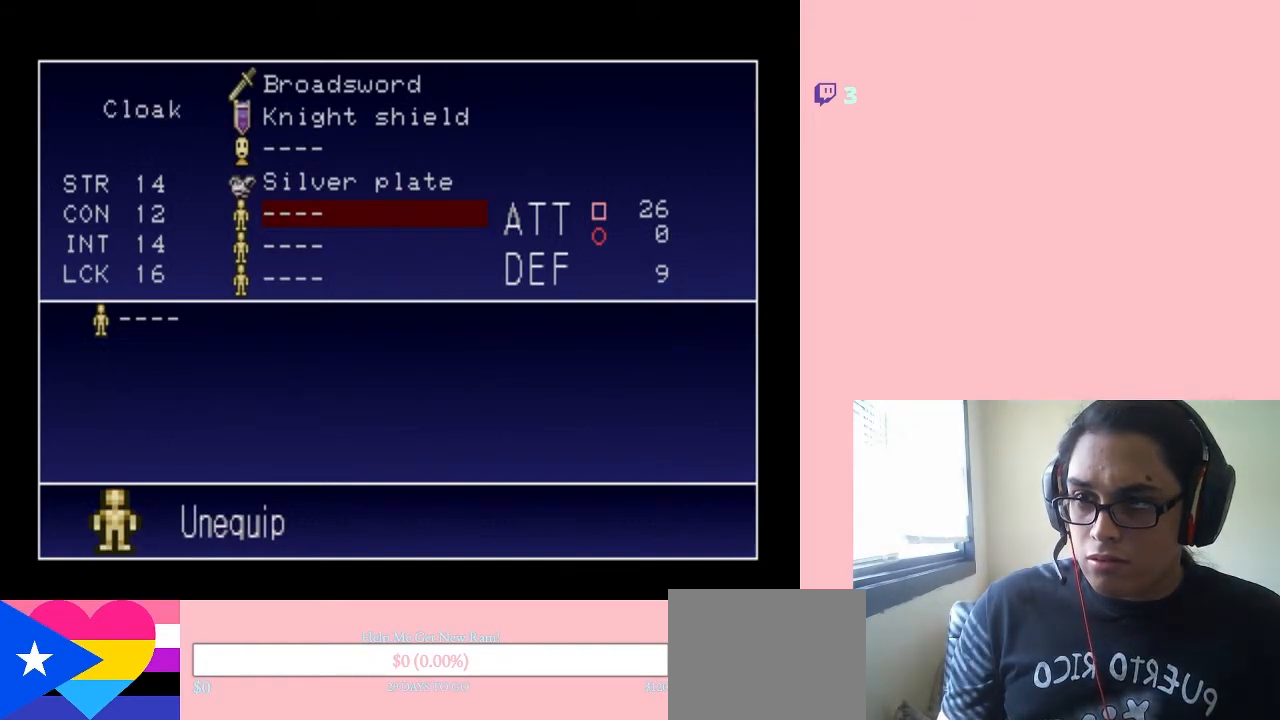
{"buttons": [], "left_stick": "center", "right_stick": "center", "events": [[67, "DPAD_DOWN", "down"], [150, "DPAD_DOWN", "up"], [267, "DPAD_DOWN", "down"], [350, "DPAD_DOWN", "up"]]}
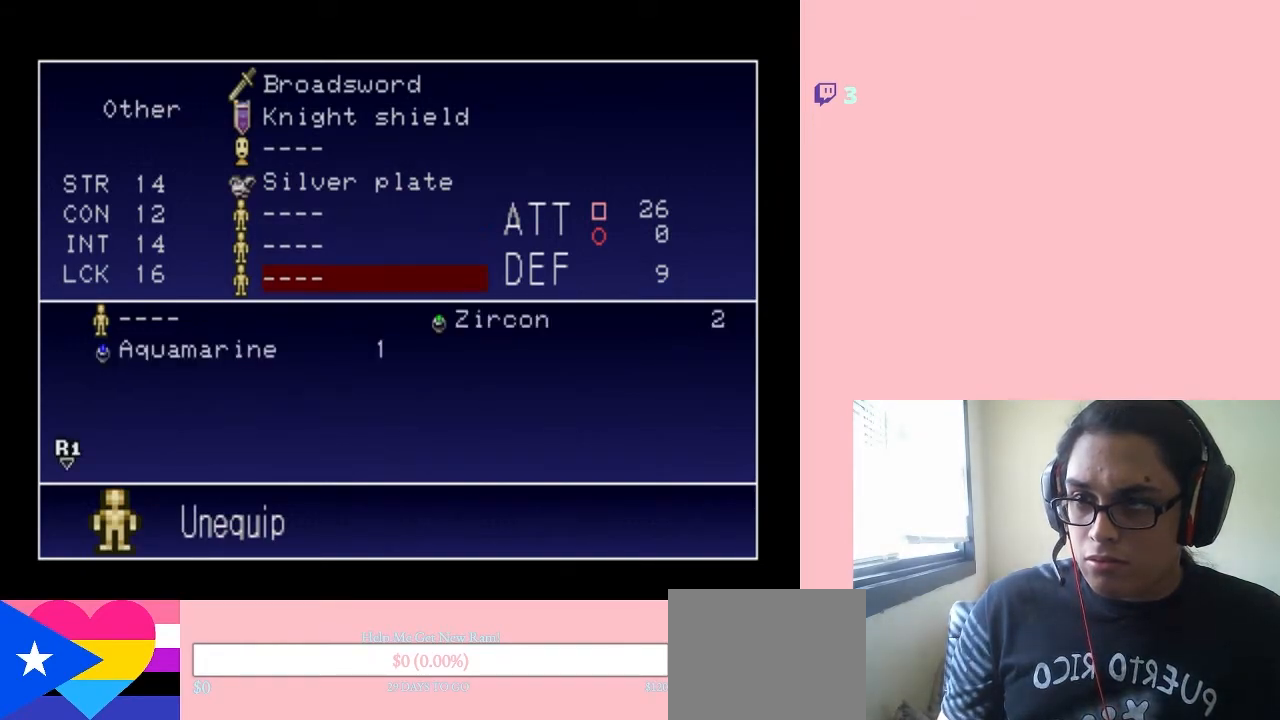
{"buttons": [], "left_stick": "center", "right_stick": "center", "events": [[383, "DPAD_UP", "down"], [500, "DPAD_UP", "up"]]}
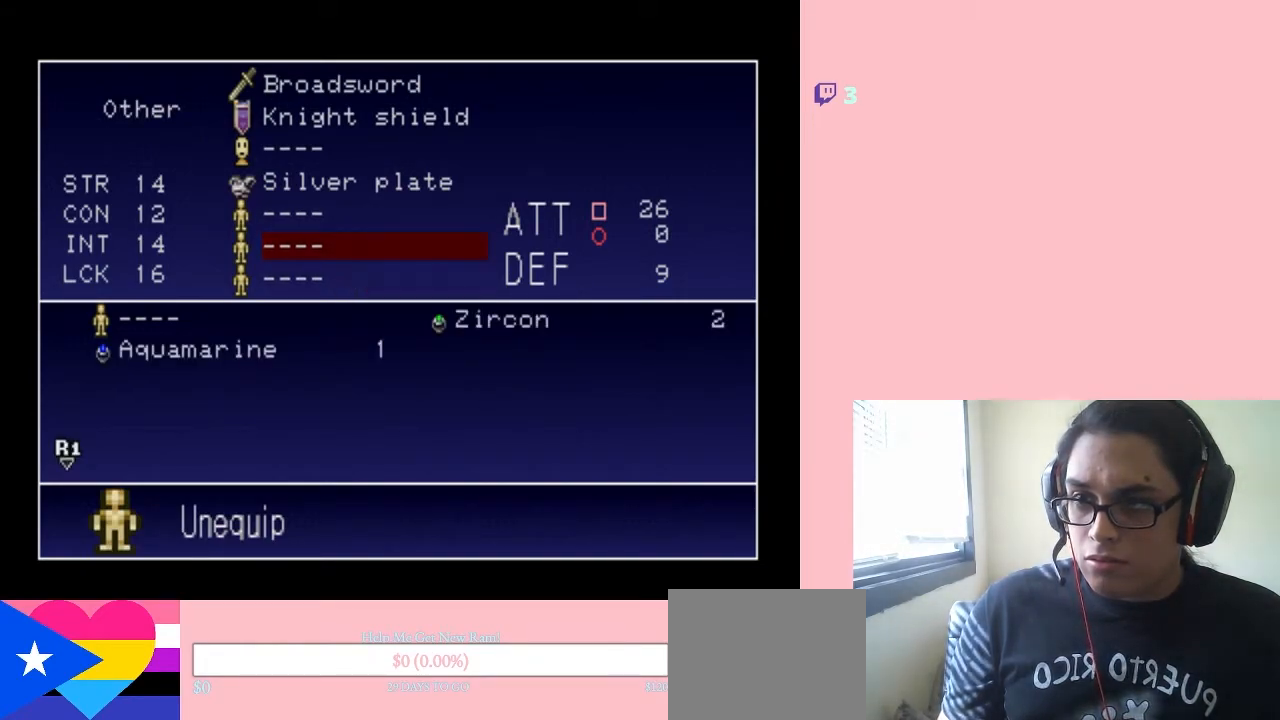
{"buttons": [], "left_stick": "center", "right_stick": "center", "events": [[100, "DPAD_UP", "down"], [183, "DPAD_UP", "up"]]}
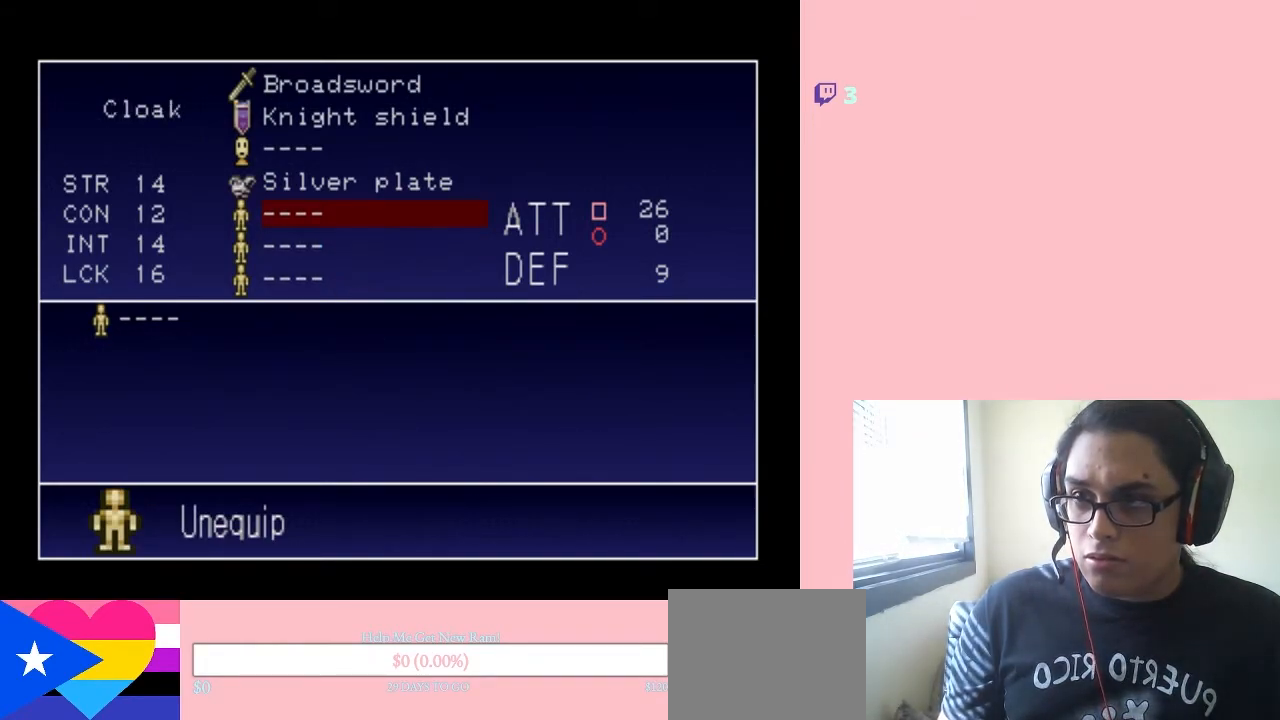
{"buttons": ["B"], "left_stick": "center", "right_stick": "center", "events": [[100, "DPAD_DOWN", "down"], [217, "DPAD_DOWN", "up"], [467, "B", "down"]]}
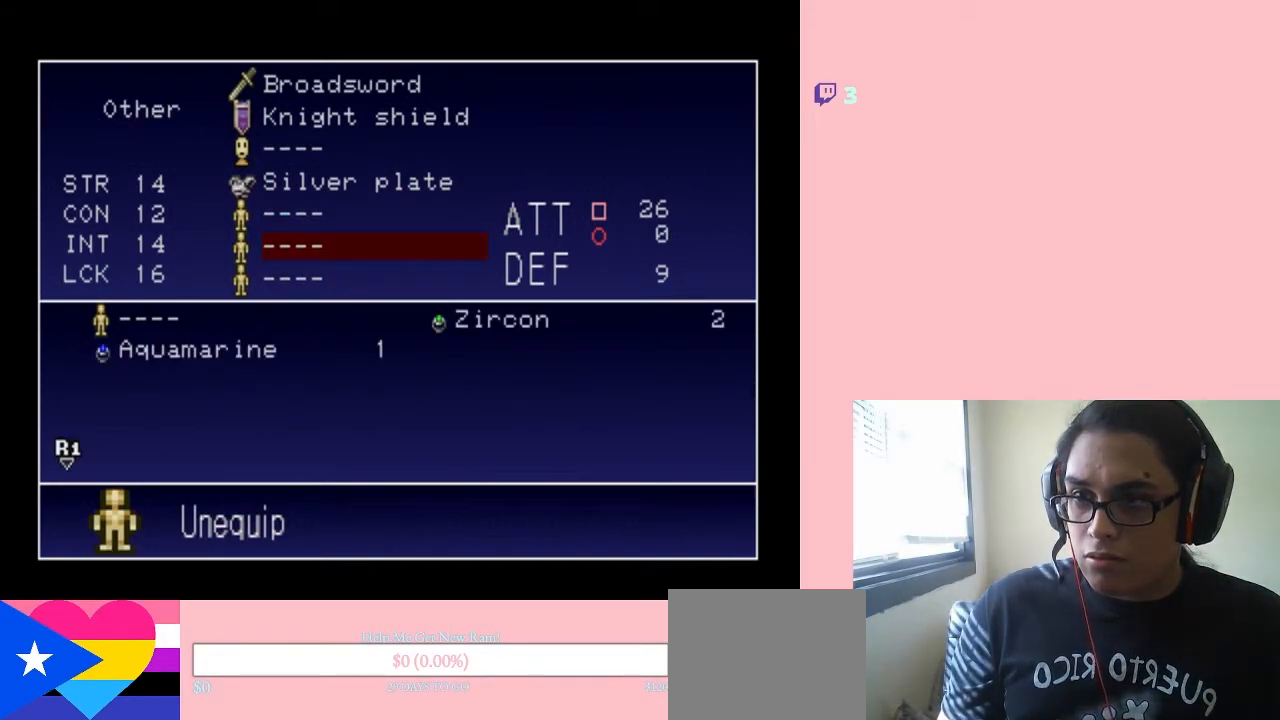
{"buttons": [], "left_stick": "center", "right_stick": "center", "events": [[33, "B", "up"], [233, "DPAD_RIGHT", "down"], [350, "DPAD_RIGHT", "up"]]}
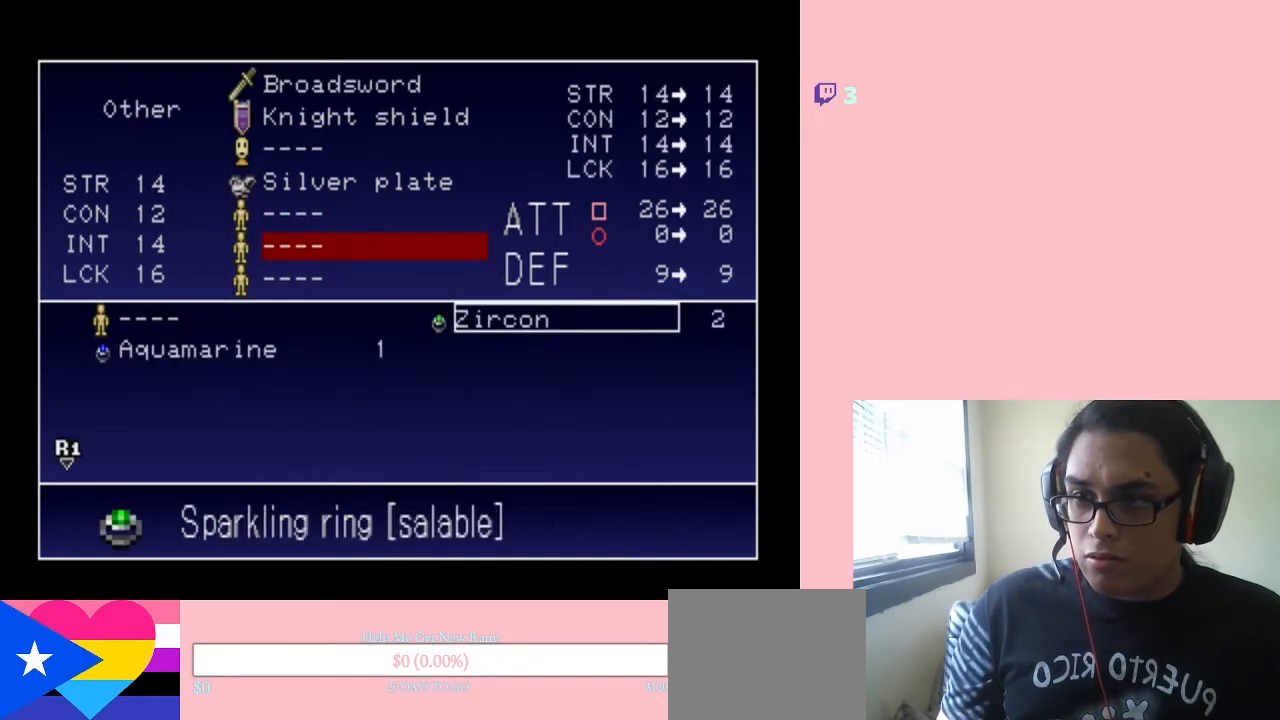
{"buttons": [], "left_stick": "center", "right_stick": "center", "events": []}
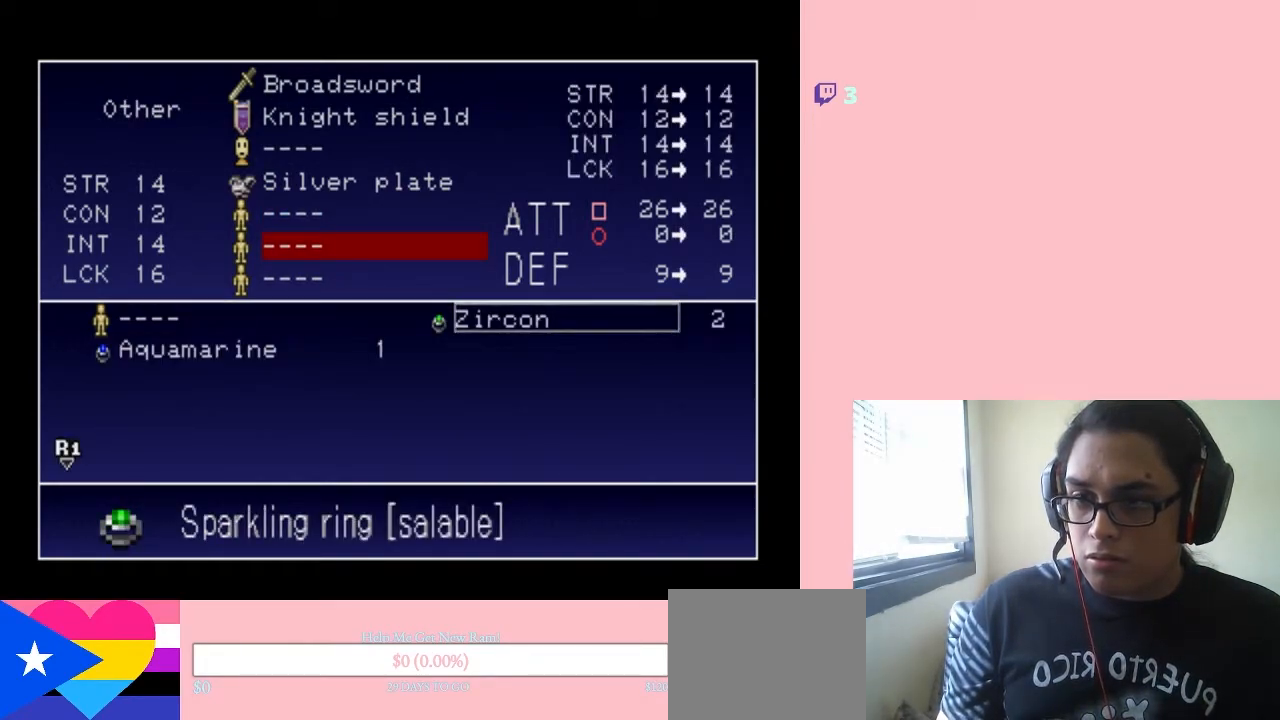
{"buttons": [], "left_stick": "center", "right_stick": "center", "events": []}
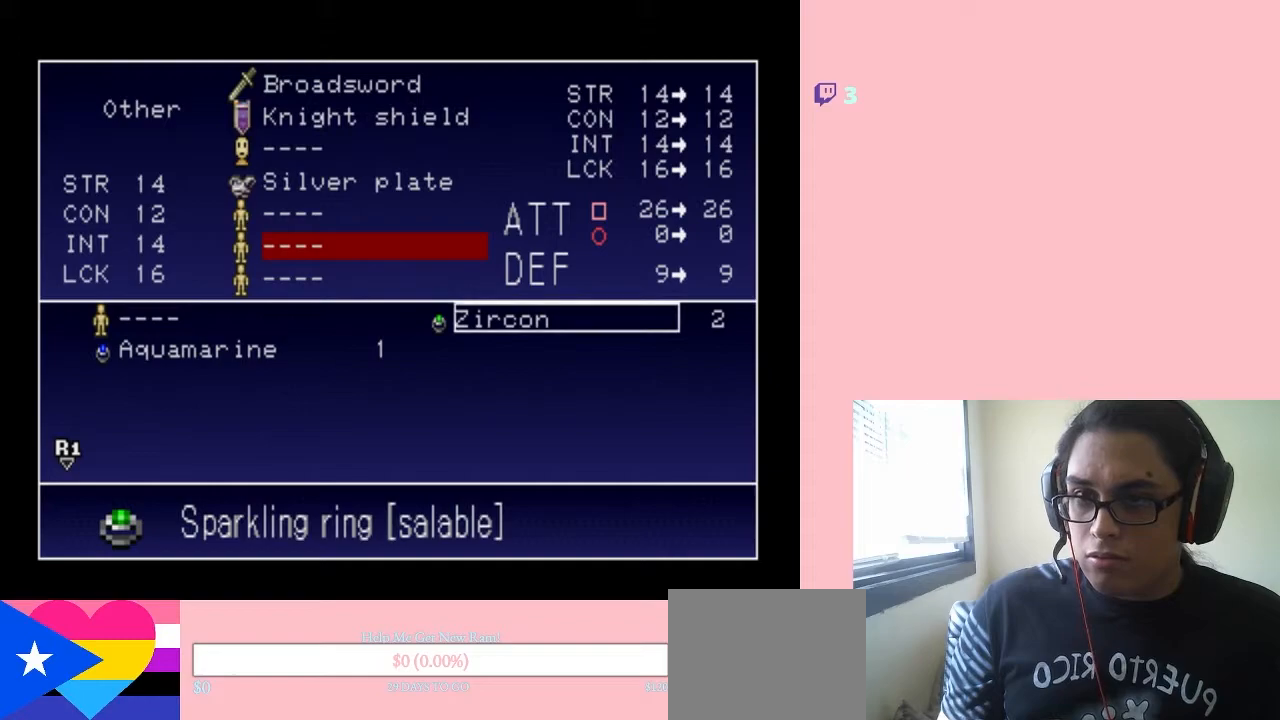
{"buttons": ["DPAD_RIGHT"], "left_stick": "center", "right_stick": "center", "events": [[133, "DPAD_LEFT", "down"], [250, "DPAD_LEFT", "up"], [400, "DPAD_RIGHT", "down"]]}
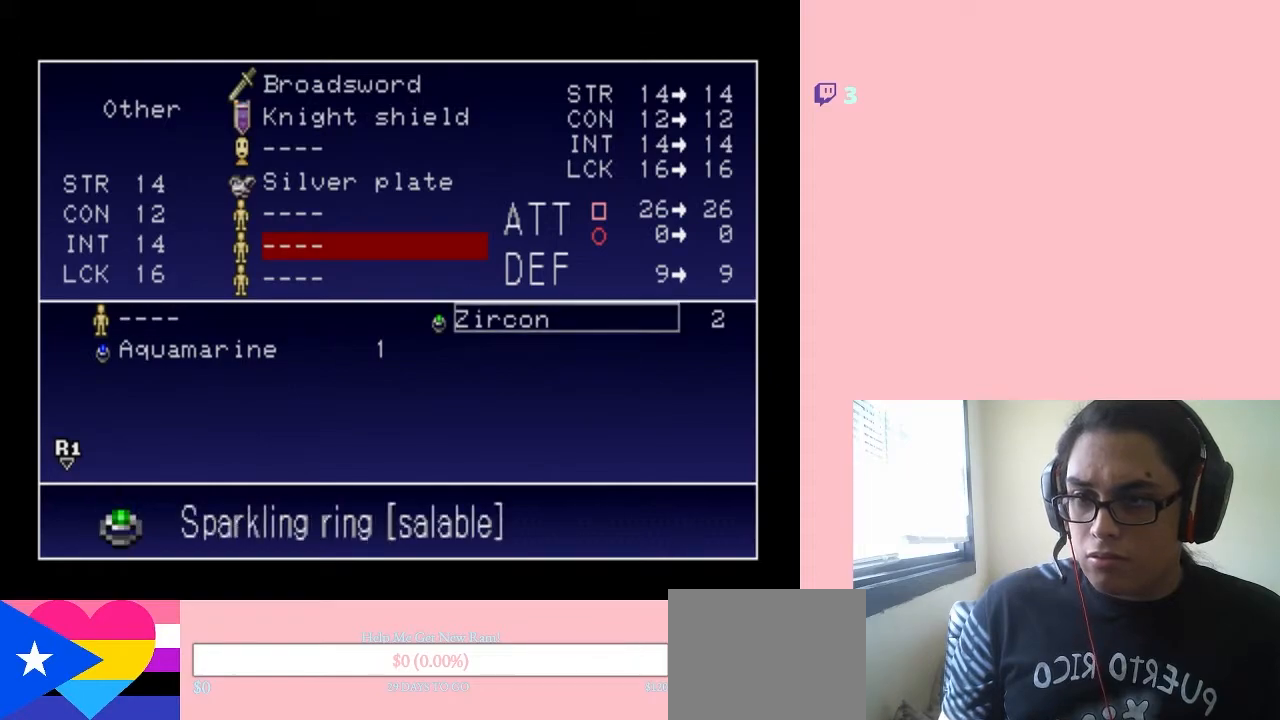
{"buttons": [], "left_stick": "center", "right_stick": "center", "events": [[33, "DPAD_RIGHT", "up"]]}
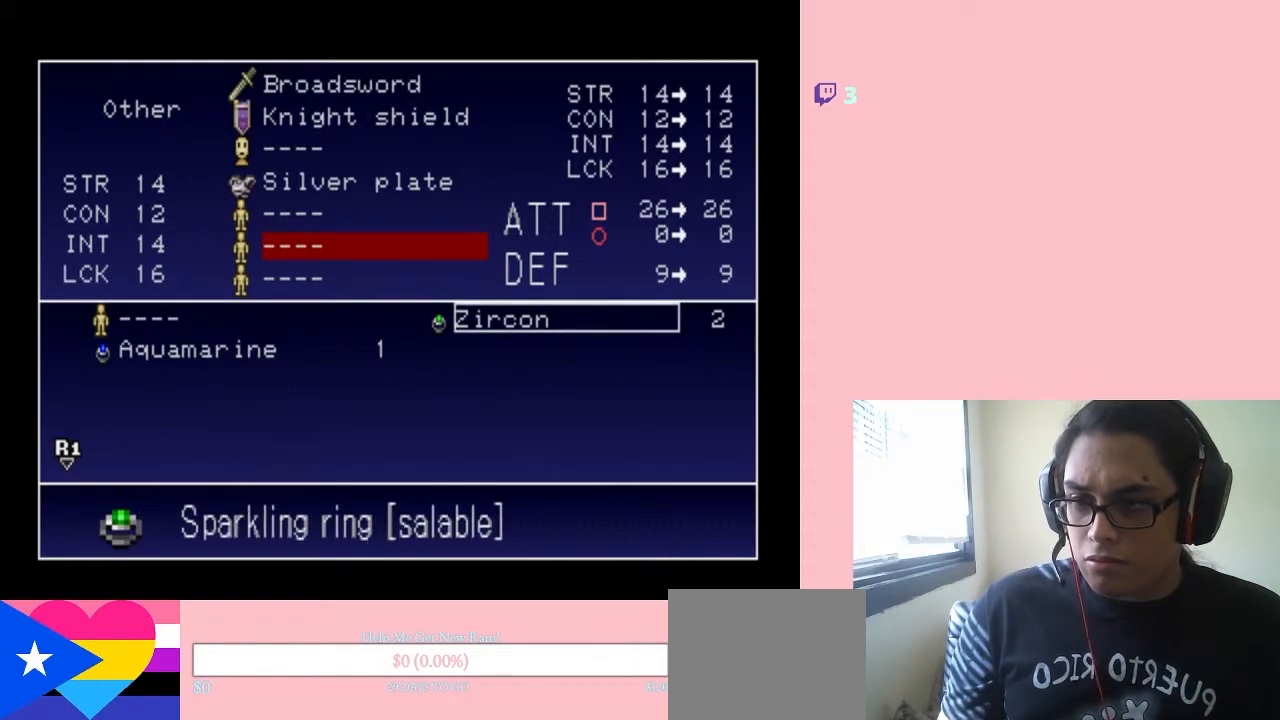
{"buttons": [], "left_stick": "center", "right_stick": "center", "events": [[100, "DPAD_DOWN", "down"], [167, "DPAD_DOWN", "up"], [283, "DPAD_LEFT", "down"], [433, "DPAD_LEFT", "up"]]}
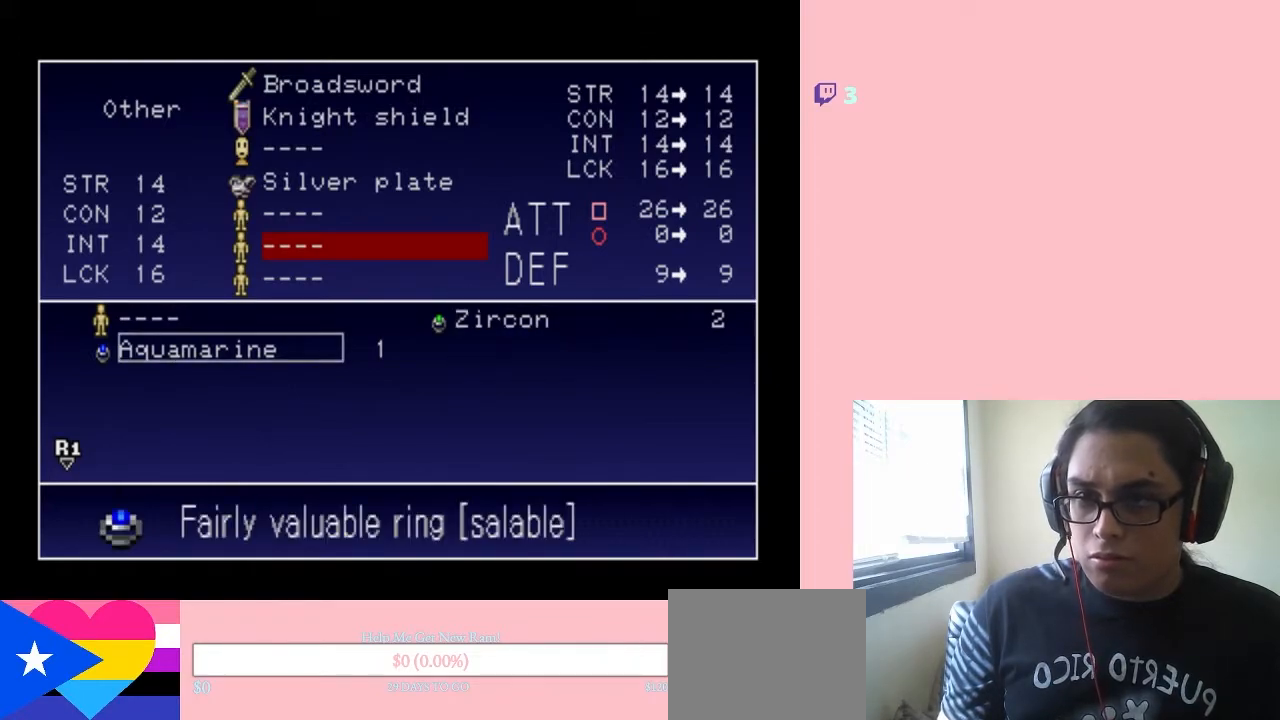
{"buttons": ["DPAD_RIGHT"], "left_stick": "center", "right_stick": "center", "events": [[483, "DPAD_RIGHT", "down"]]}
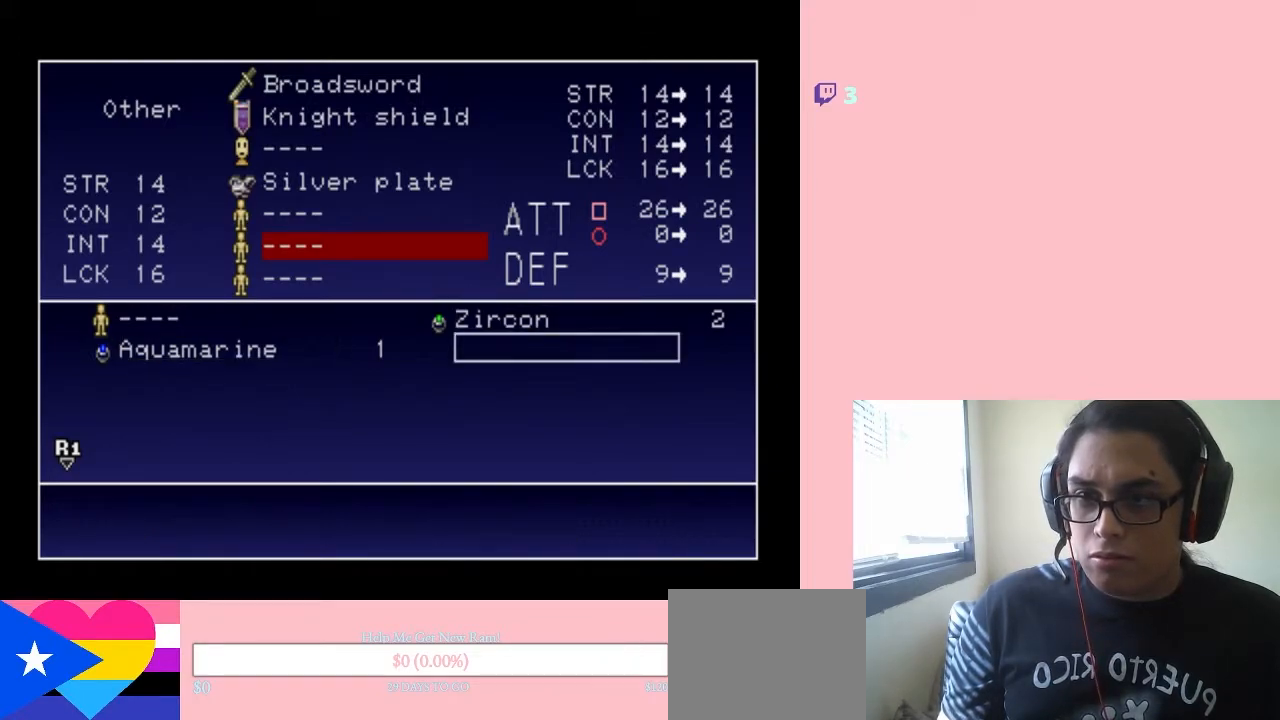
{"buttons": ["DPAD_RIGHT"], "left_stick": "center", "right_stick": "center", "events": [[67, "DPAD_RIGHT", "up"], [183, "DPAD_LEFT", "down"], [350, "DPAD_LEFT", "up"], [467, "DPAD_RIGHT", "down"]]}
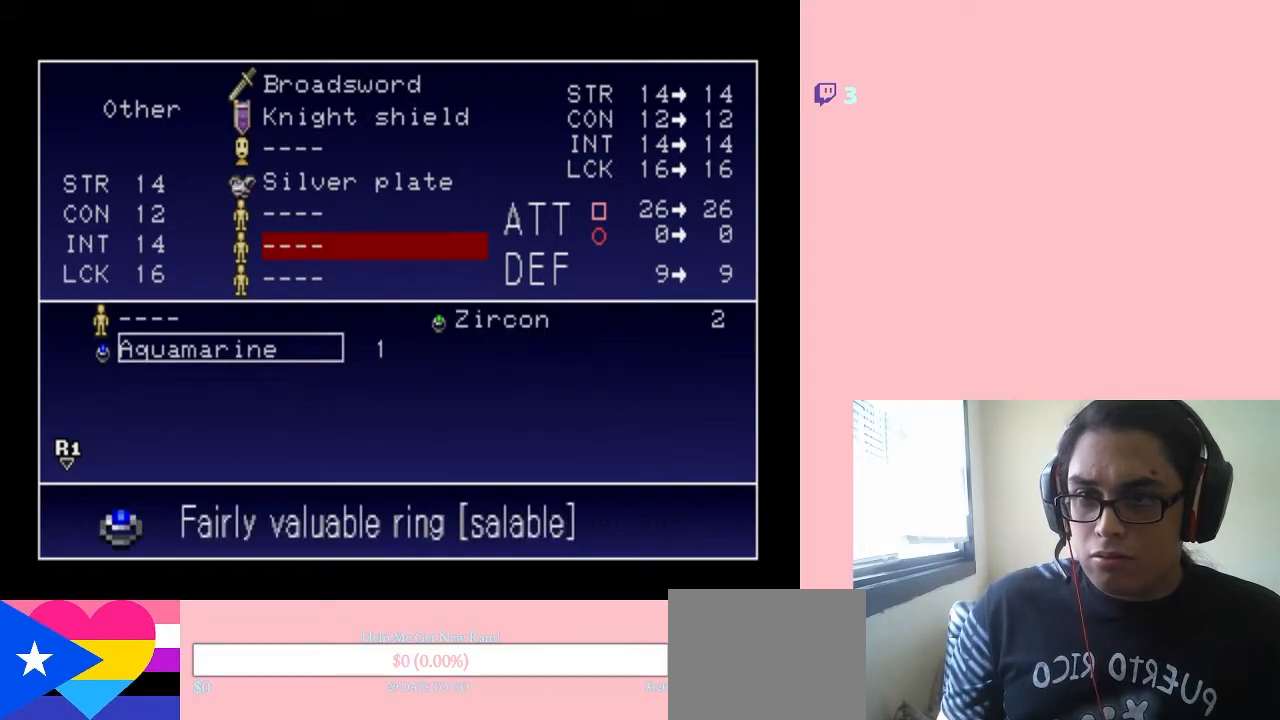
{"buttons": ["DPAD_RIGHT"], "left_stick": "center", "right_stick": "center", "events": [[100, "DPAD_RIGHT", "up"], [283, "DPAD_LEFT", "down"], [417, "DPAD_LEFT", "up"], [500, "DPAD_RIGHT", "down"]]}
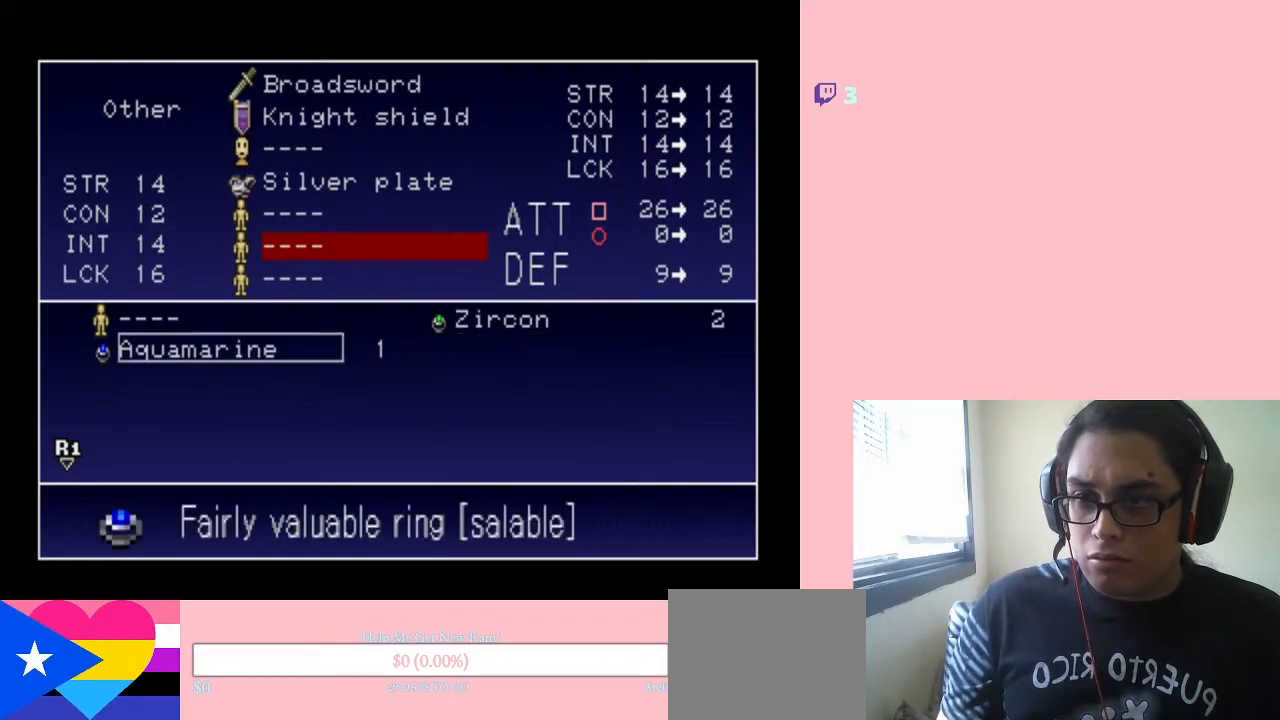
{"buttons": [], "left_stick": "center", "right_stick": "center", "events": [[167, "DPAD_RIGHT", "up"], [283, "DPAD_UP", "down"], [400, "DPAD_UP", "up"]]}
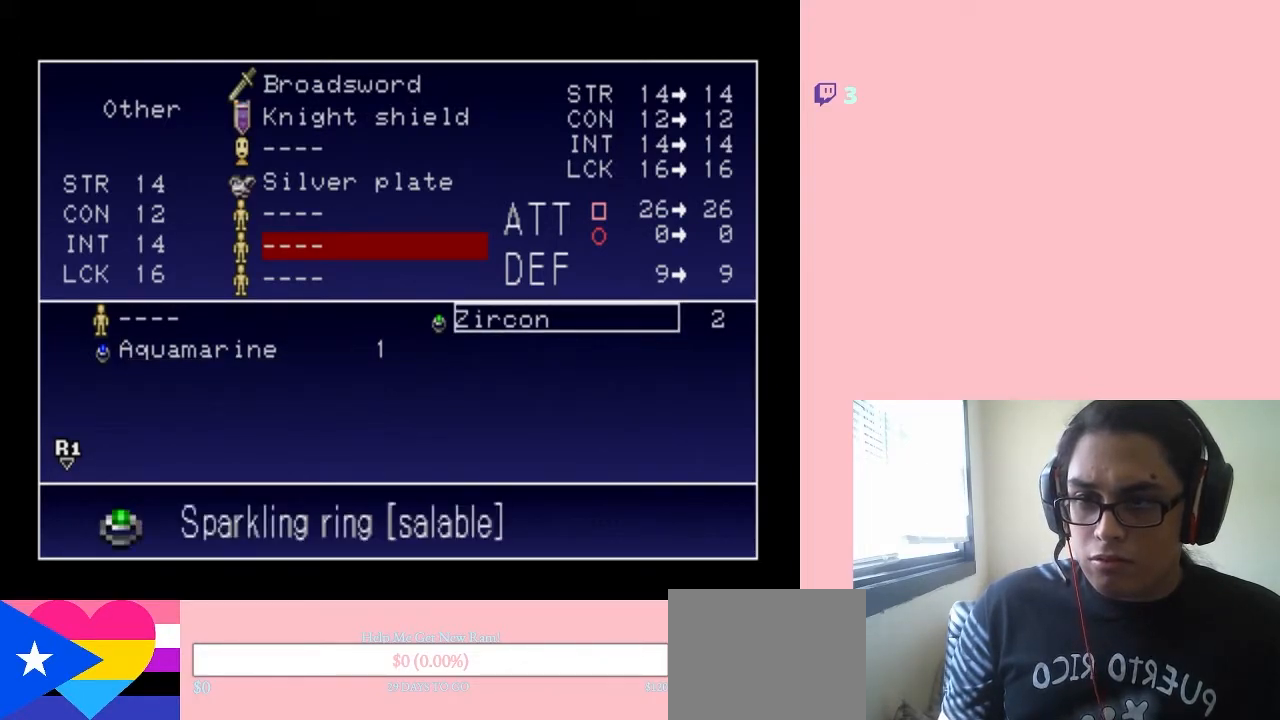
{"buttons": [], "left_stick": "center", "right_stick": "center", "events": [[167, "DPAD_DOWN", "down"], [350, "DPAD_DOWN", "up"], [350, "DPAD_LEFT", "down"], [500, "DPAD_LEFT", "up"]]}
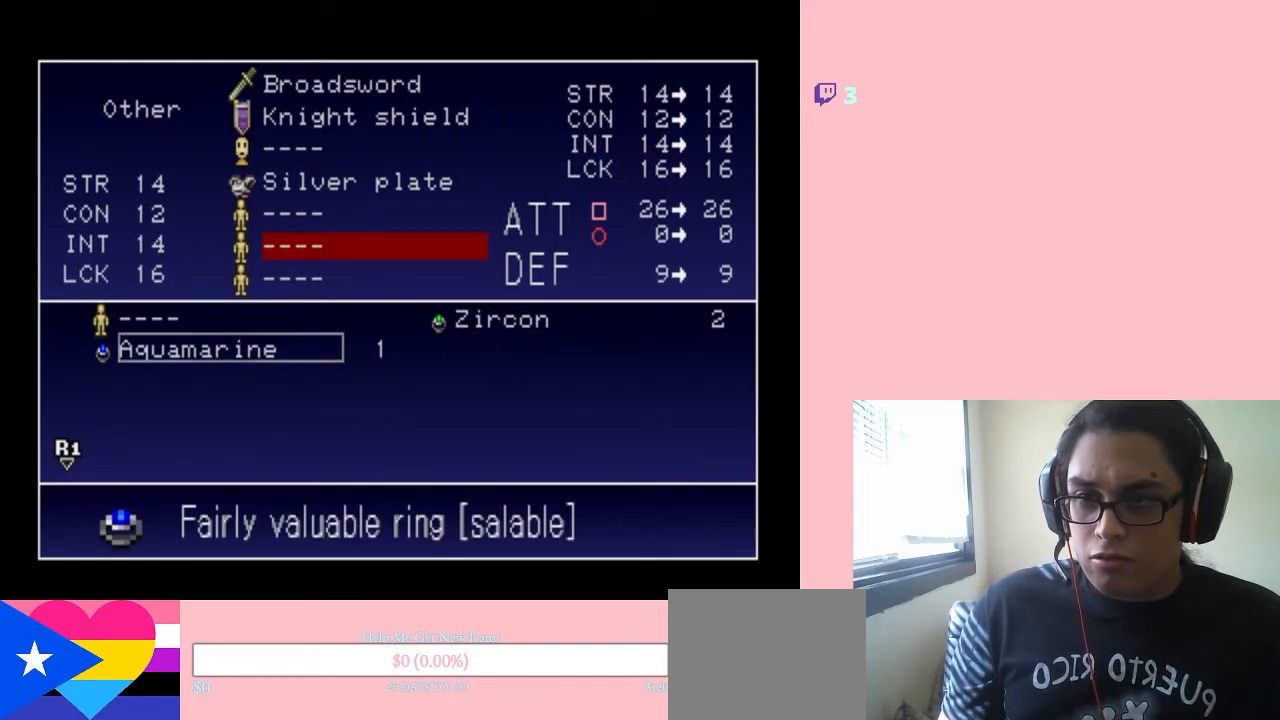
{"buttons": ["DPAD_LEFT"], "left_stick": "center", "right_stick": "center", "events": [[167, "DPAD_RIGHT", "down"], [250, "DPAD_RIGHT", "up"], [400, "DPAD_LEFT", "down"]]}
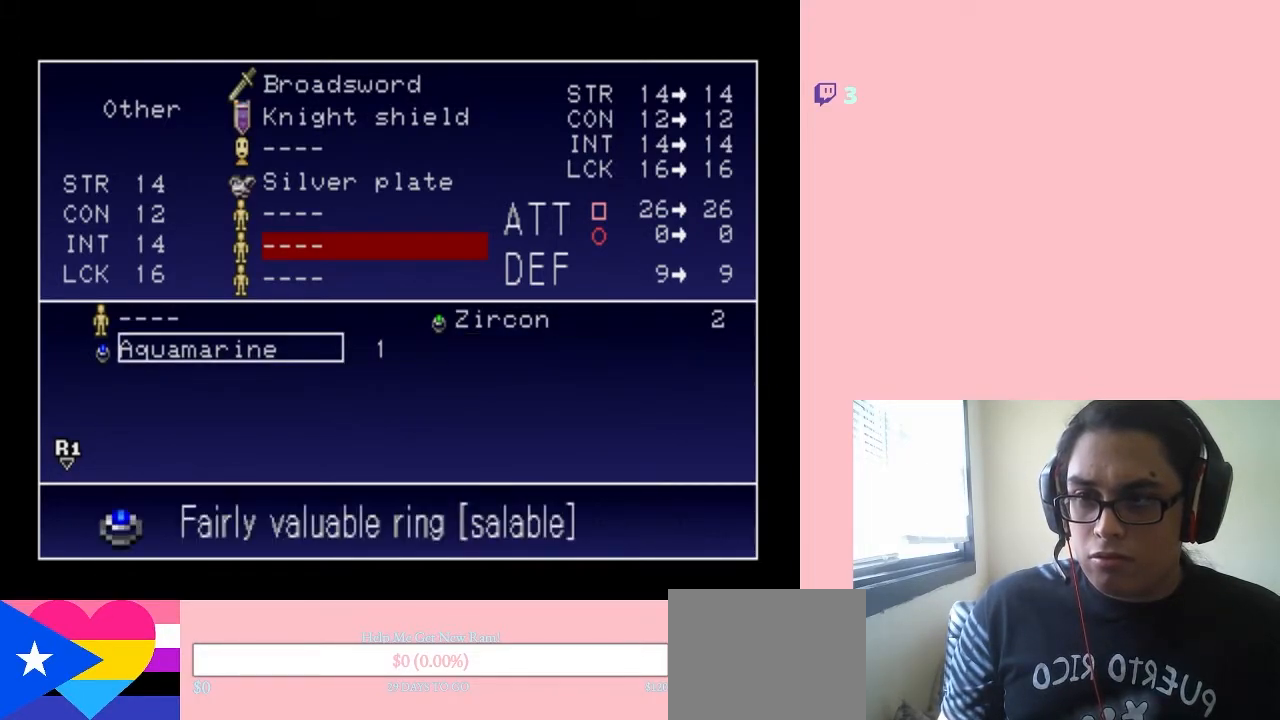
{"buttons": ["DPAD_LEFT"], "left_stick": "center", "right_stick": "center", "events": [[50, "DPAD_LEFT", "up"], [167, "DPAD_RIGHT", "down"], [283, "DPAD_RIGHT", "up"], [467, "DPAD_LEFT", "down"]]}
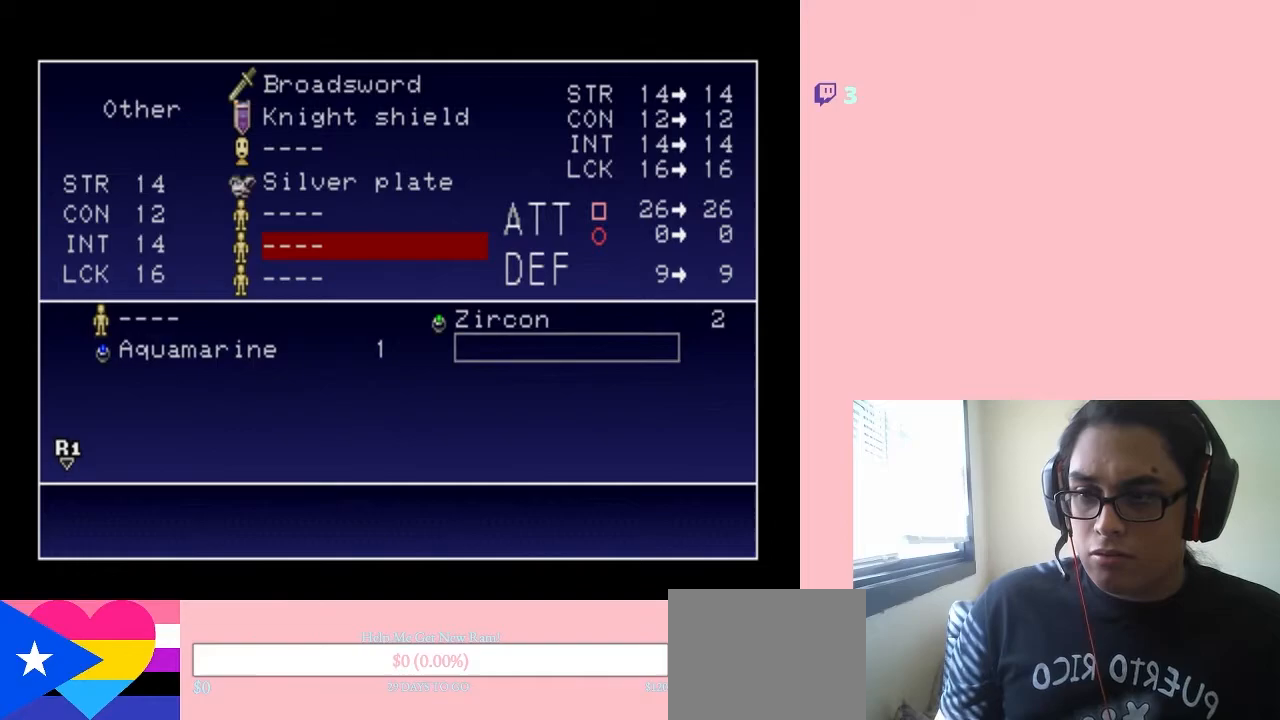
{"buttons": ["DPAD_RIGHT"], "left_stick": "center", "right_stick": "center", "events": [[100, "DPAD_LEFT", "up"], [250, "DPAD_UP", "down"], [367, "DPAD_UP", "up"], [483, "DPAD_RIGHT", "down"]]}
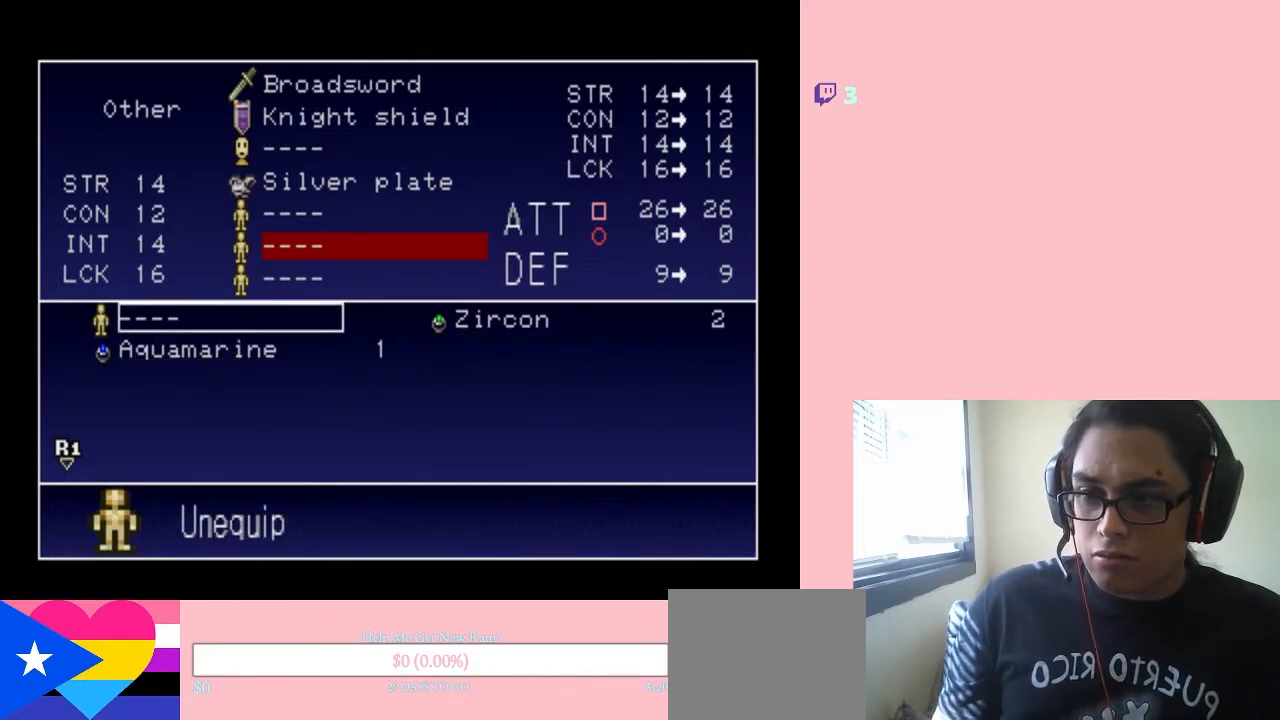
{"buttons": ["DPAD_LEFT"], "left_stick": "center", "right_stick": "center", "events": [[67, "DPAD_RIGHT", "up"], [417, "DPAD_LEFT", "down"]]}
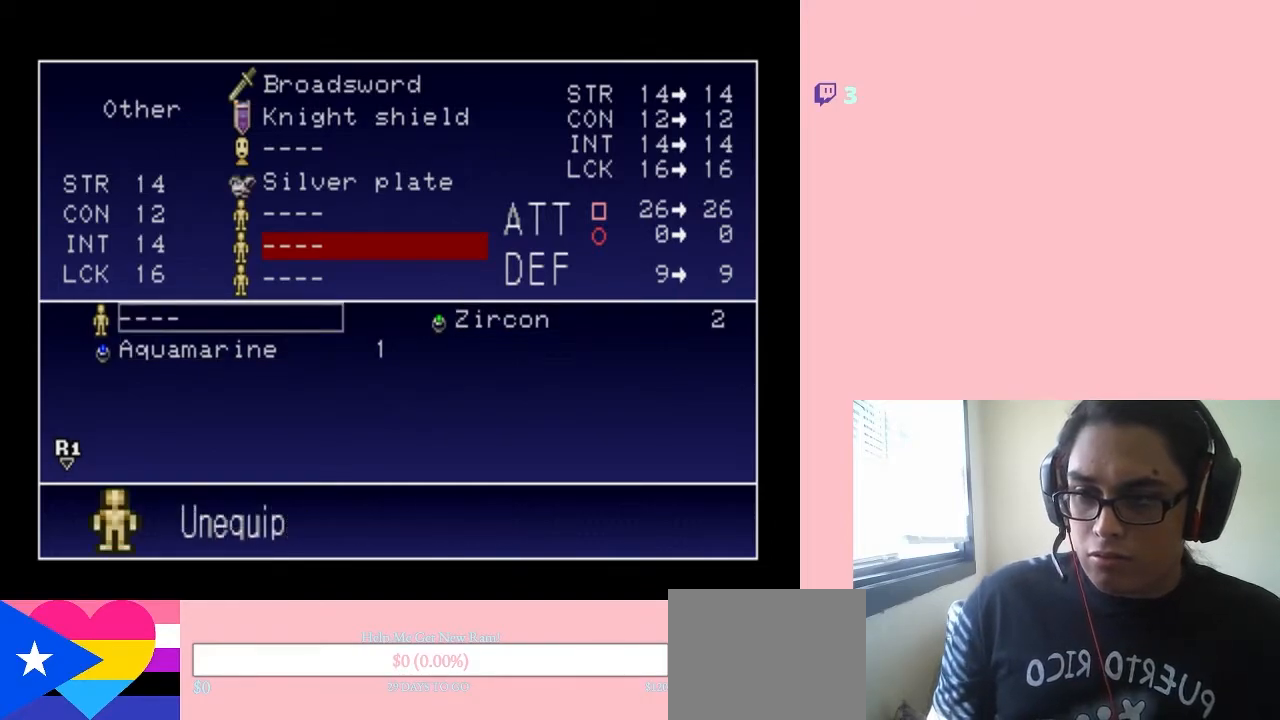
{"buttons": [], "left_stick": "center", "right_stick": "center", "events": [[33, "DPAD_LEFT", "up"], [133, "DPAD_DOWN", "down"], [250, "DPAD_DOWN", "up"]]}
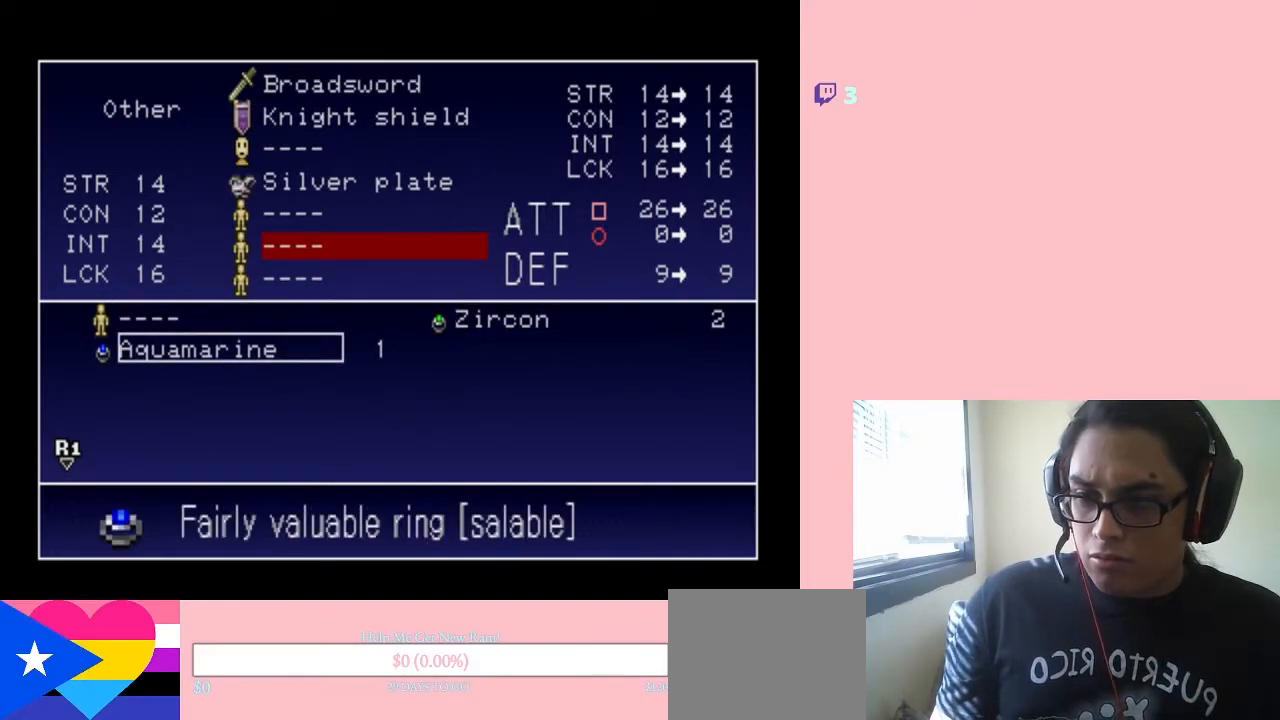
{"buttons": [], "left_stick": "center", "right_stick": "center", "events": []}
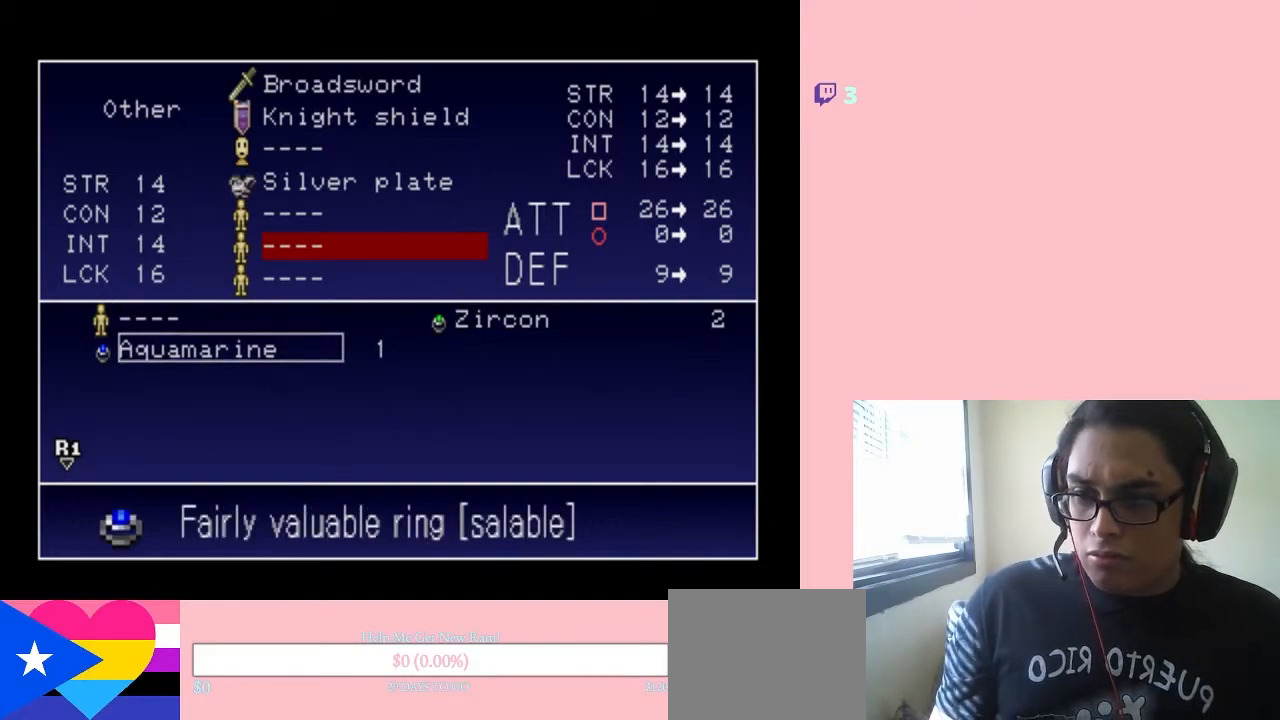
{"buttons": [], "left_stick": "center", "right_stick": "center", "events": [[33, "DPAD_UP", "down"], [133, "DPAD_UP", "up"], [150, "DPAD_RIGHT", "down"], [333, "DPAD_RIGHT", "up"]]}
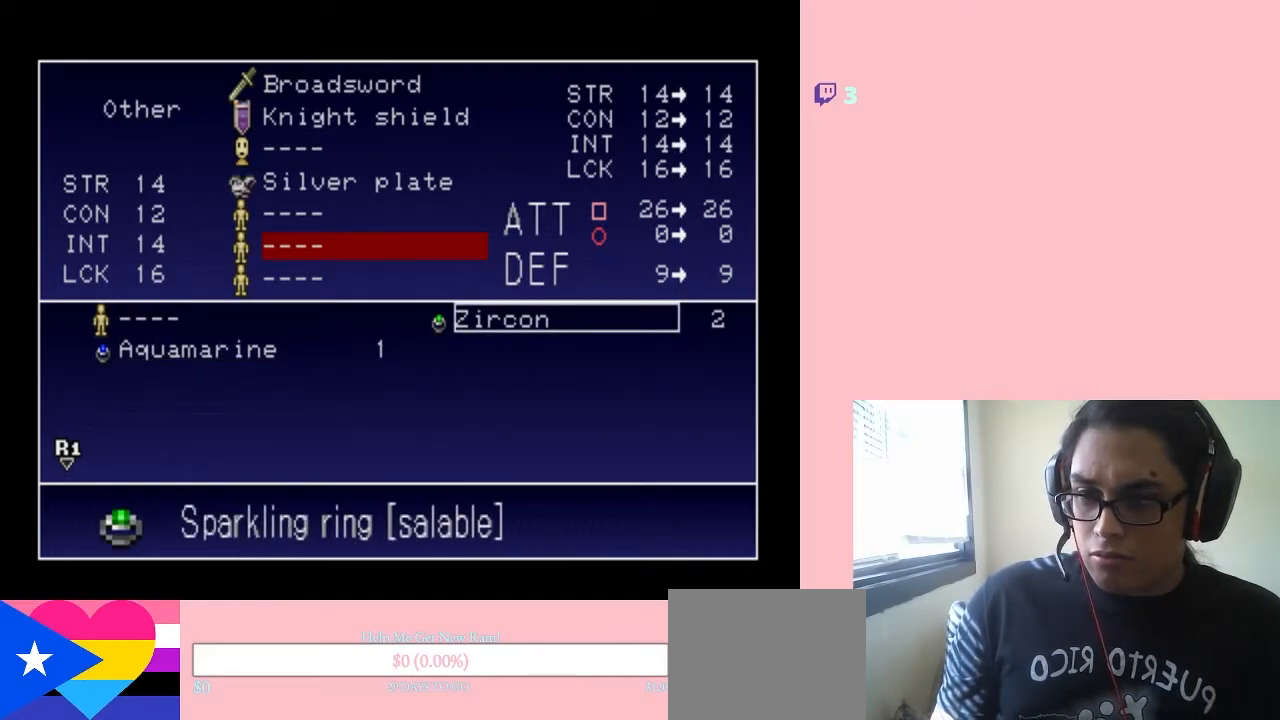
{"buttons": ["X"], "left_stick": "center", "right_stick": "center", "events": [[133, "X", "down"], [233, "X", "up"], [350, "X", "down"]]}
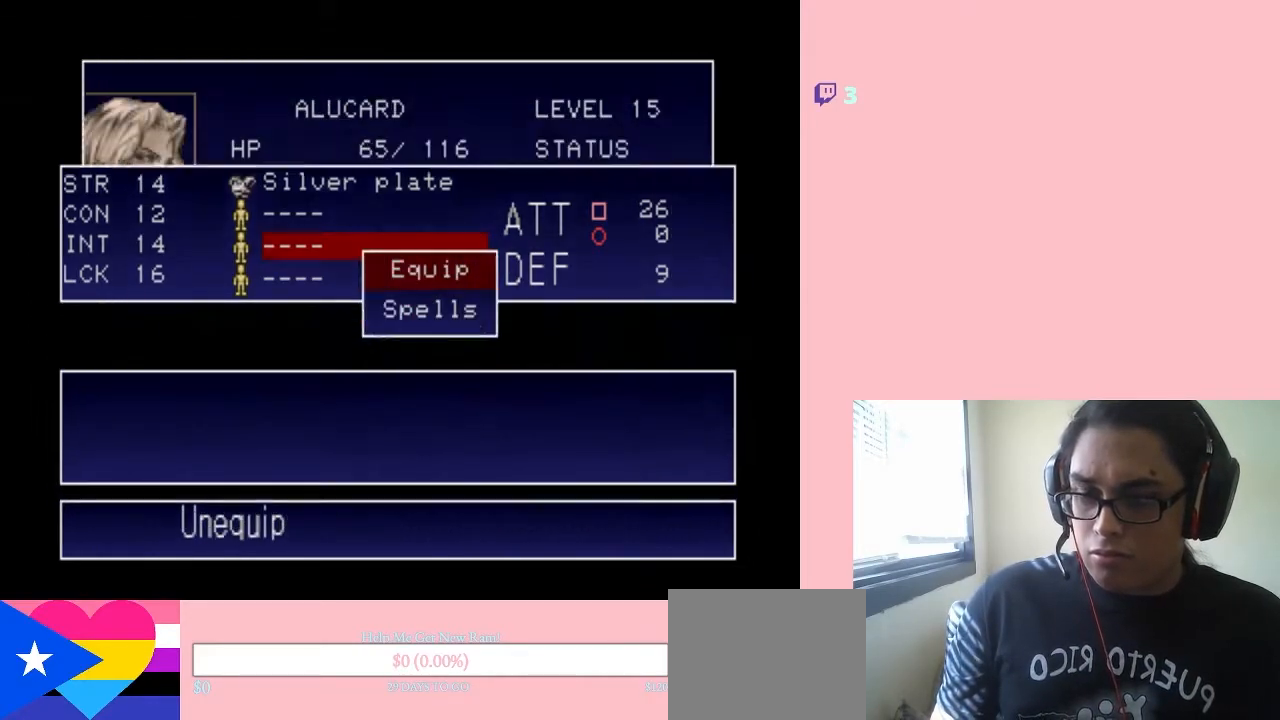
{"buttons": ["DPAD_RIGHT"], "left_stick": "center", "right_stick": "center", "events": [[150, "X", "up"], [483, "DPAD_RIGHT", "down"]]}
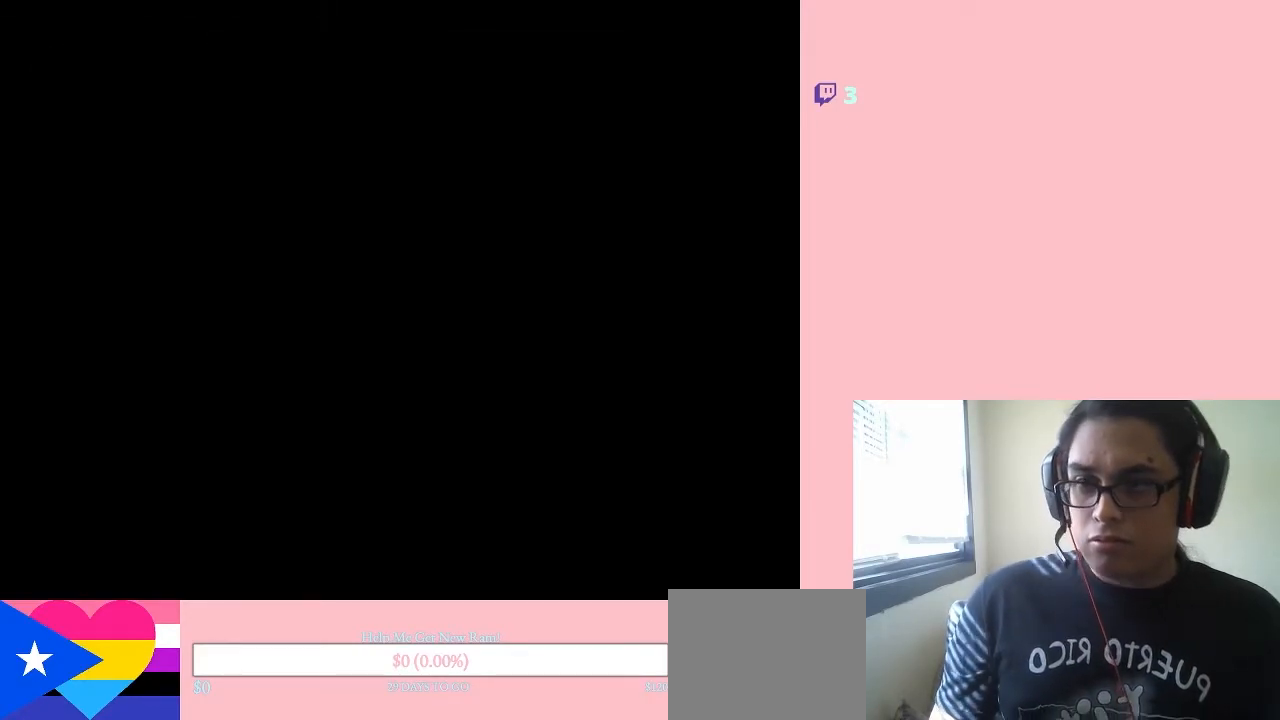
{"buttons": ["DPAD_RIGHT"], "left_stick": "center", "right_stick": "center", "events": []}
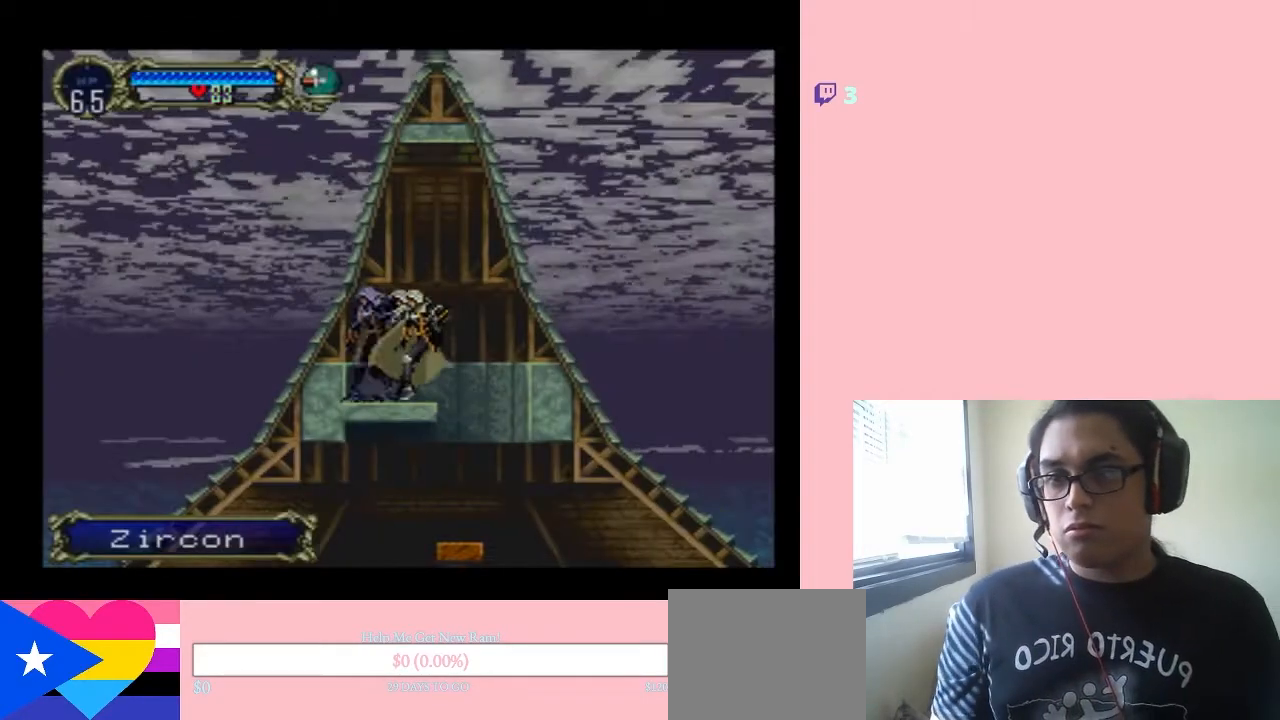
{"buttons": ["DPAD_RIGHT"], "left_stick": "center", "right_stick": "center", "events": []}
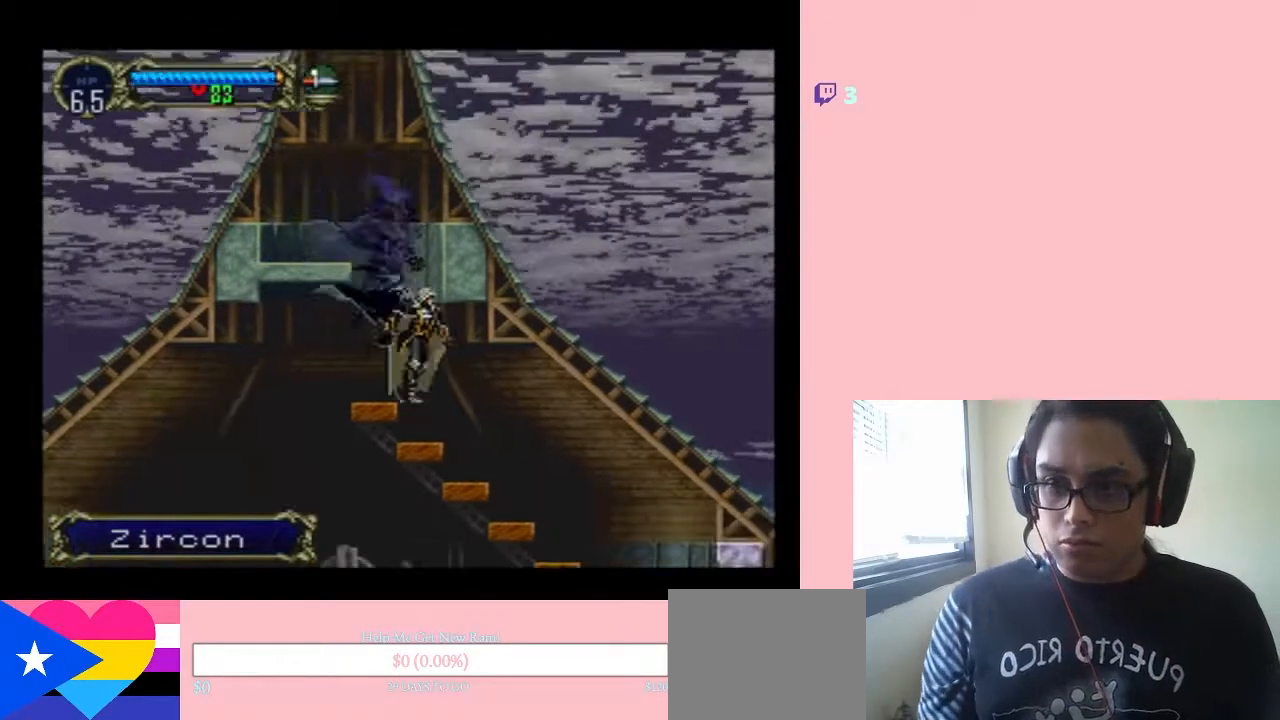
{"buttons": ["DPAD_RIGHT"], "left_stick": "center", "right_stick": "center", "events": []}